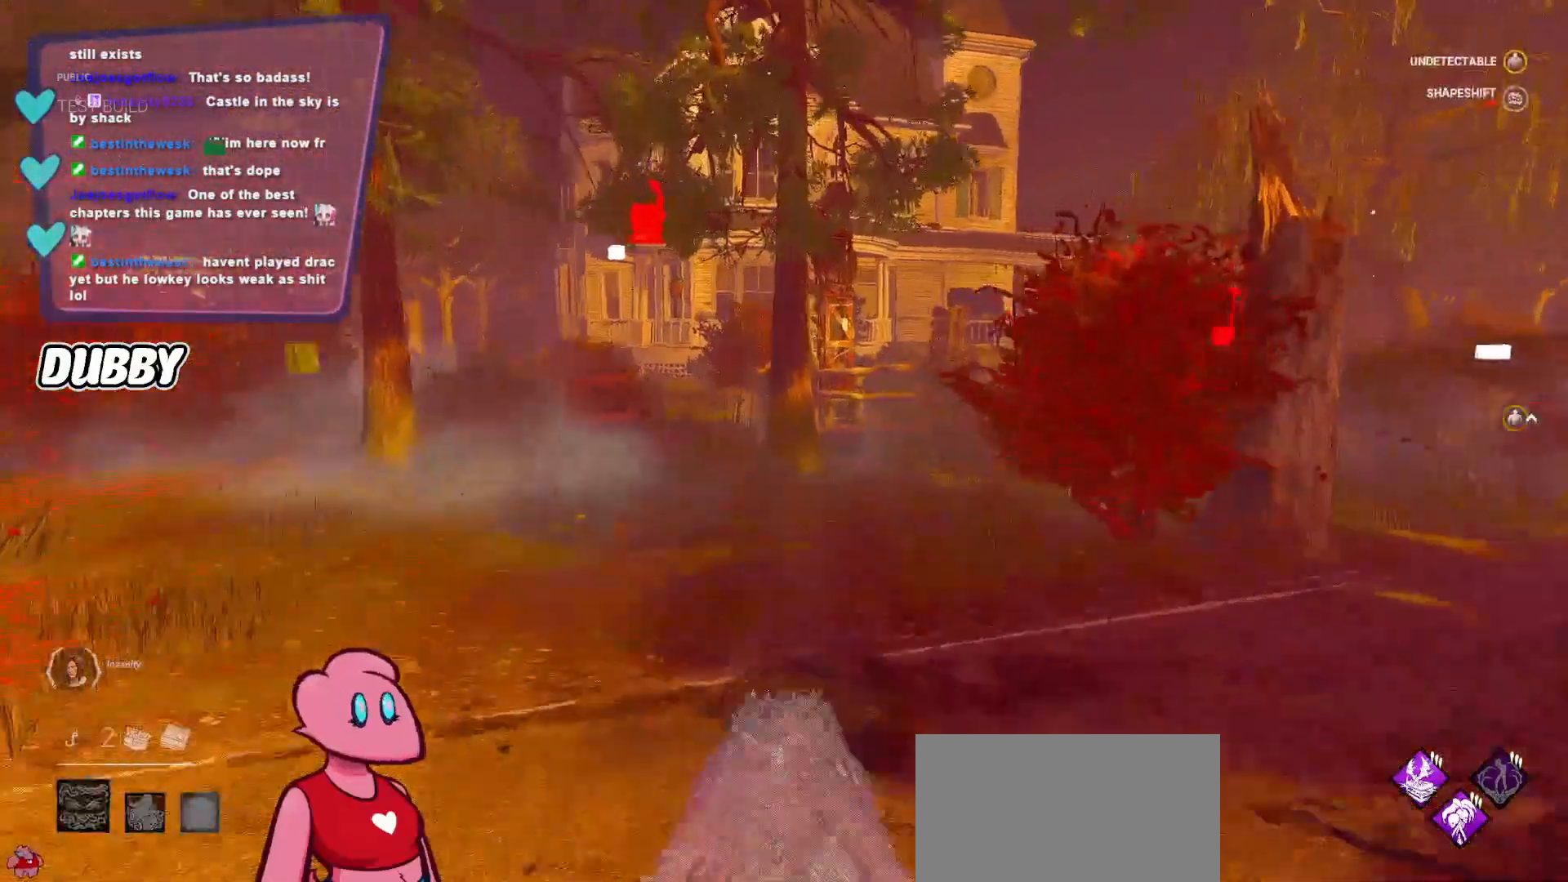
Gameplay with keyboard and mouse; each line is a JSON object with the keys and mouse buttons held at the frame after it. "events" lists presses ("down") and releases ("up") of "a", "ctrl", "d", "e", "q", "s", "shift", "space", "w", "mouse_left", "mouse_right", "mouse_mb4" and "mouse_mb5" between this image and that frame as [ms after this image, input, new state], when the widget could be followed in between. "mouse_left", "mouse_right", "mouse_mb4", "mouse_mb5" = the "left", "right", "mb4", "mb5" buttons of the "mouse" list. No other keys are recorded. Mouse movement is not recorded. Not read: mouse_wheel.
{"keys": ["d", "w"], "mouse": [], "events": [[500, "d", "down"]]}
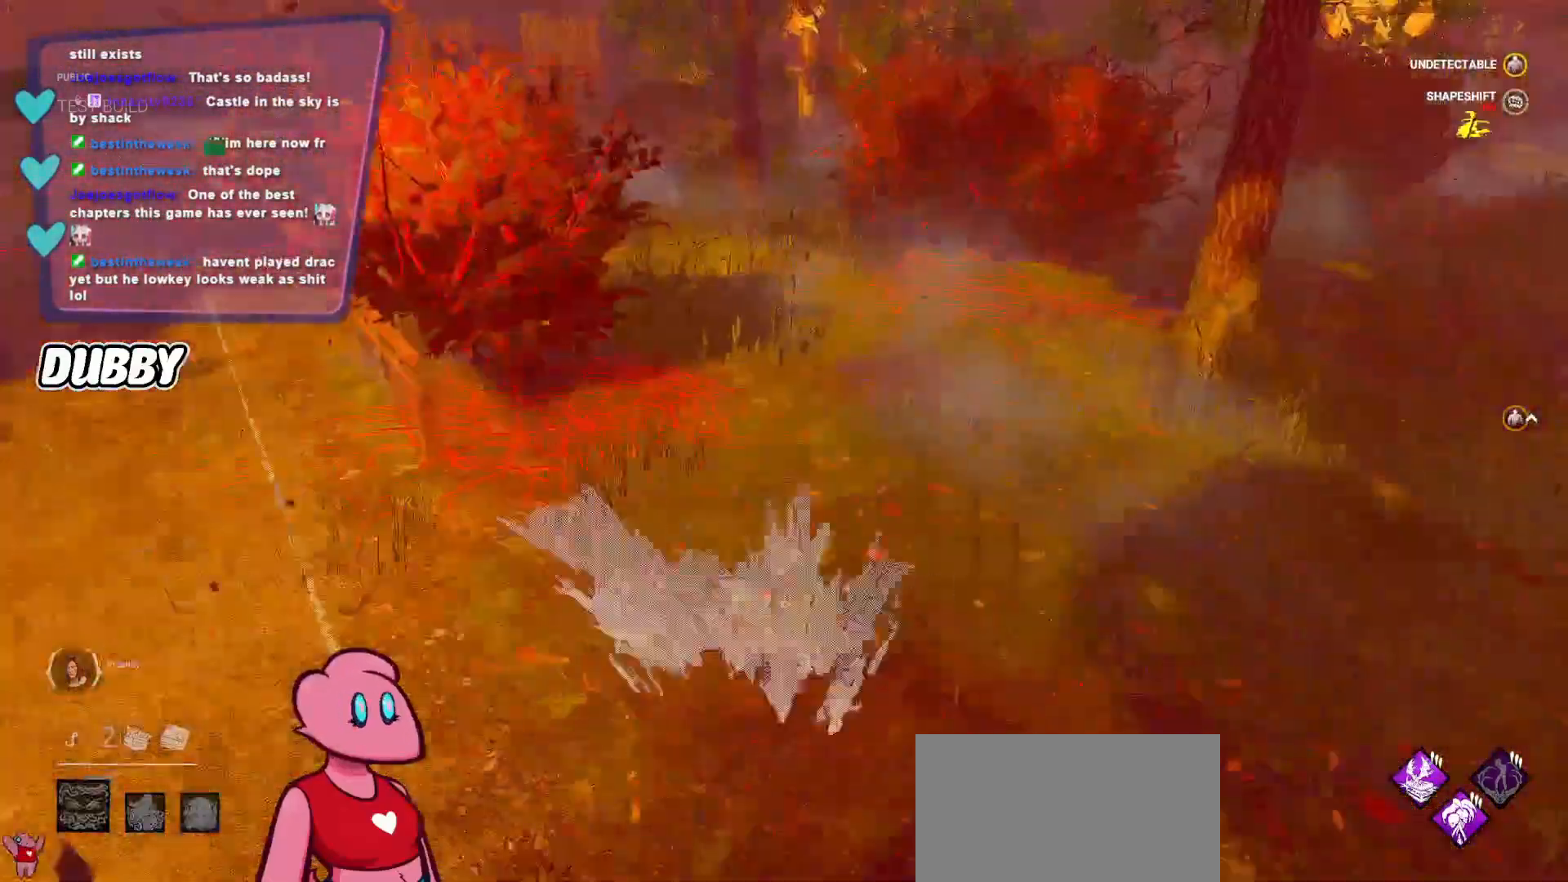
{"keys": ["d"], "mouse": [], "events": [[233, "w", "up"]]}
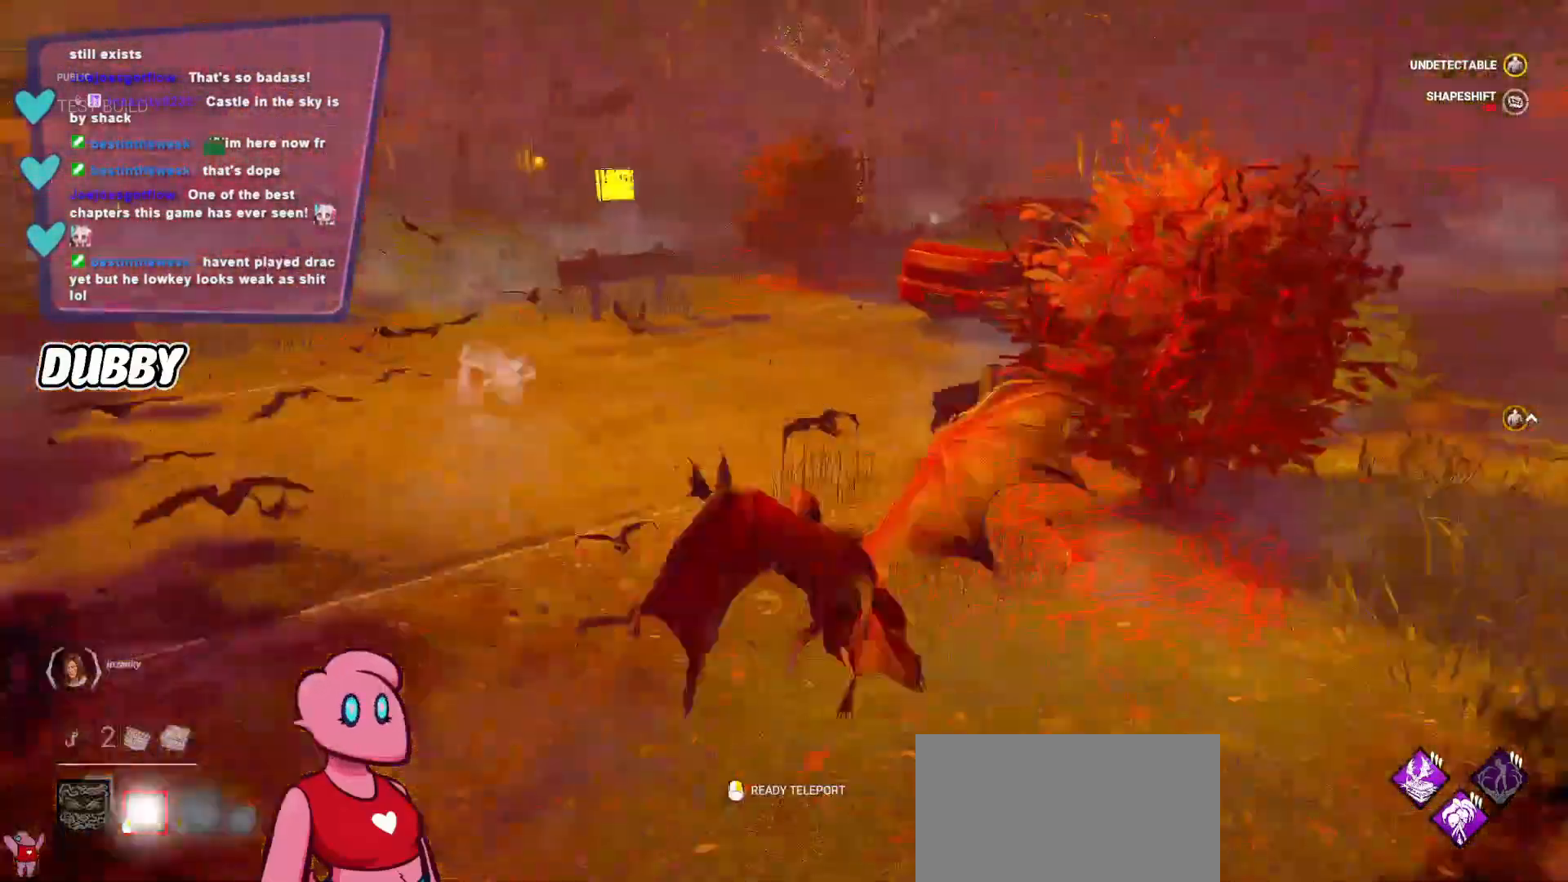
{"keys": ["d", "w"], "mouse": [], "events": [[200, "w", "down"]]}
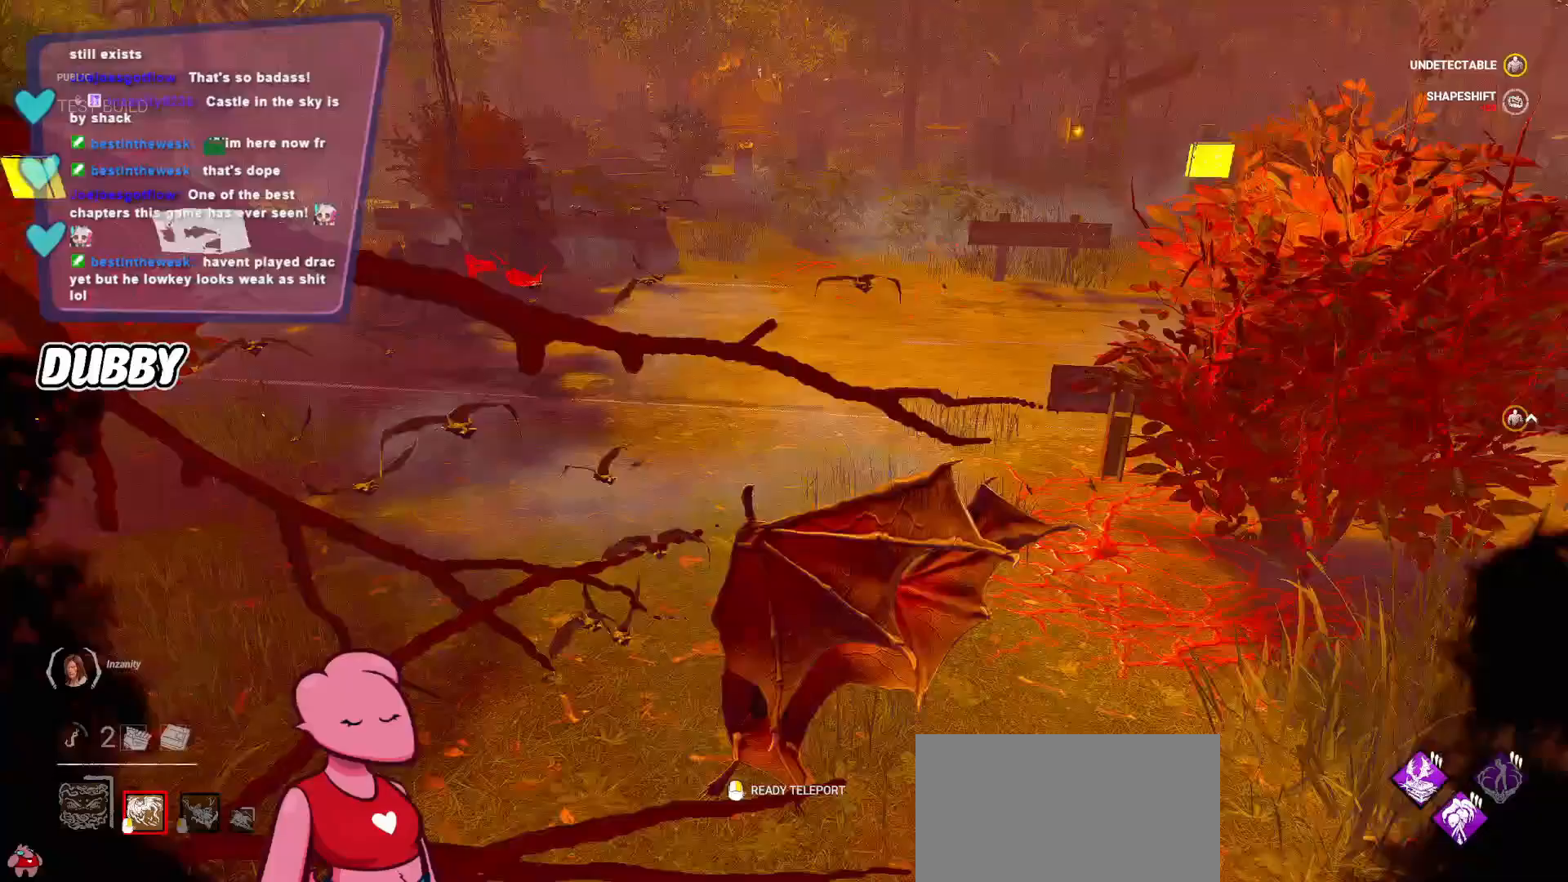
{"keys": ["w"], "mouse": [], "events": [[200, "d", "up"]]}
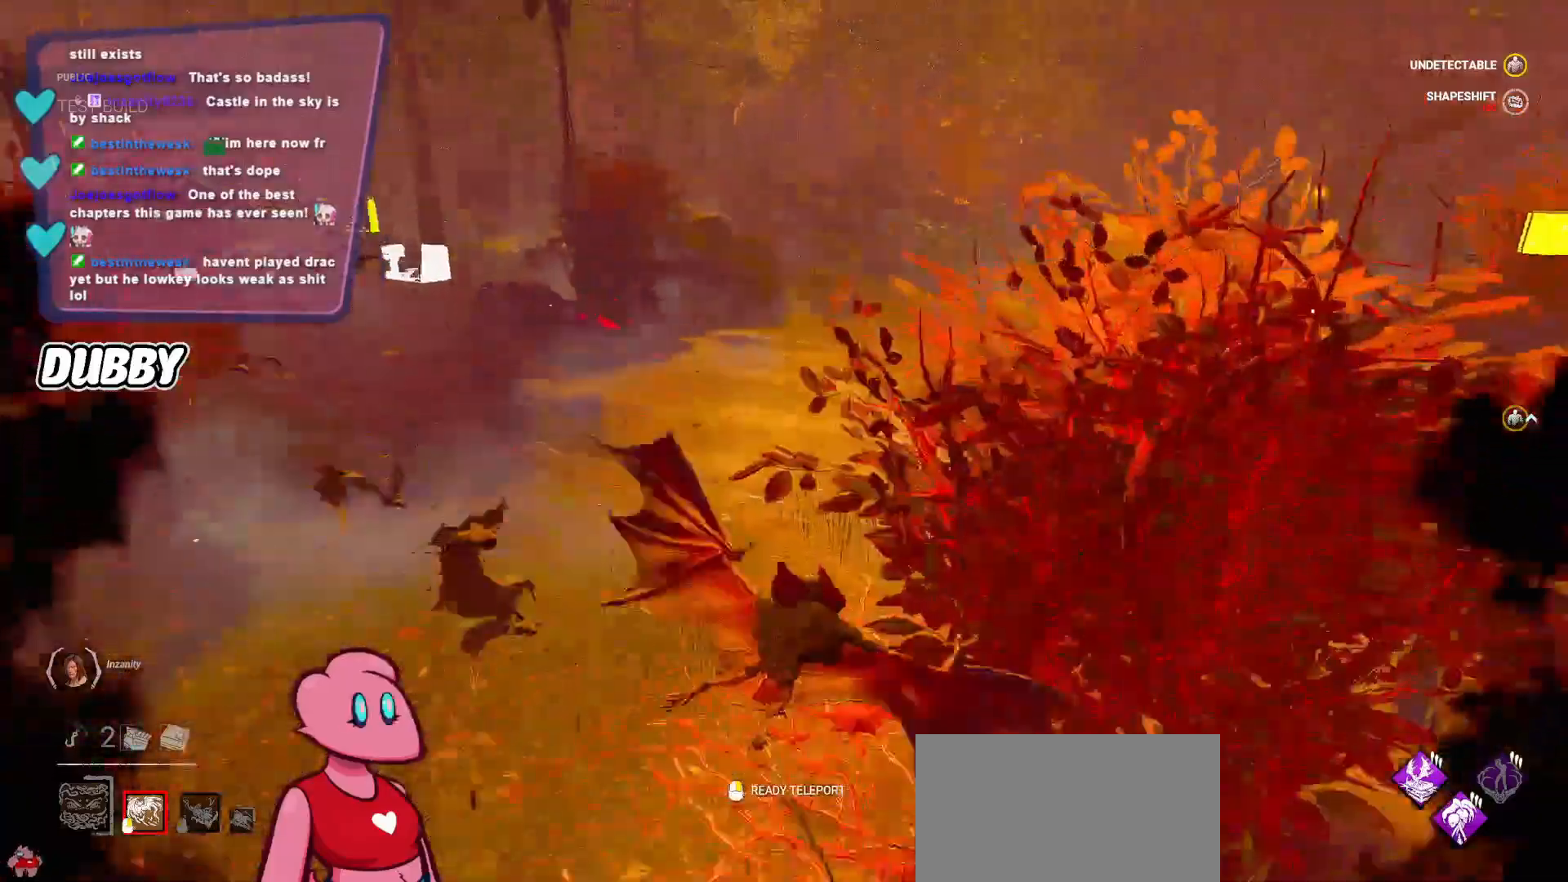
{"keys": ["w"], "mouse": [], "events": [[200, "a", "down"], [267, "a", "up"]]}